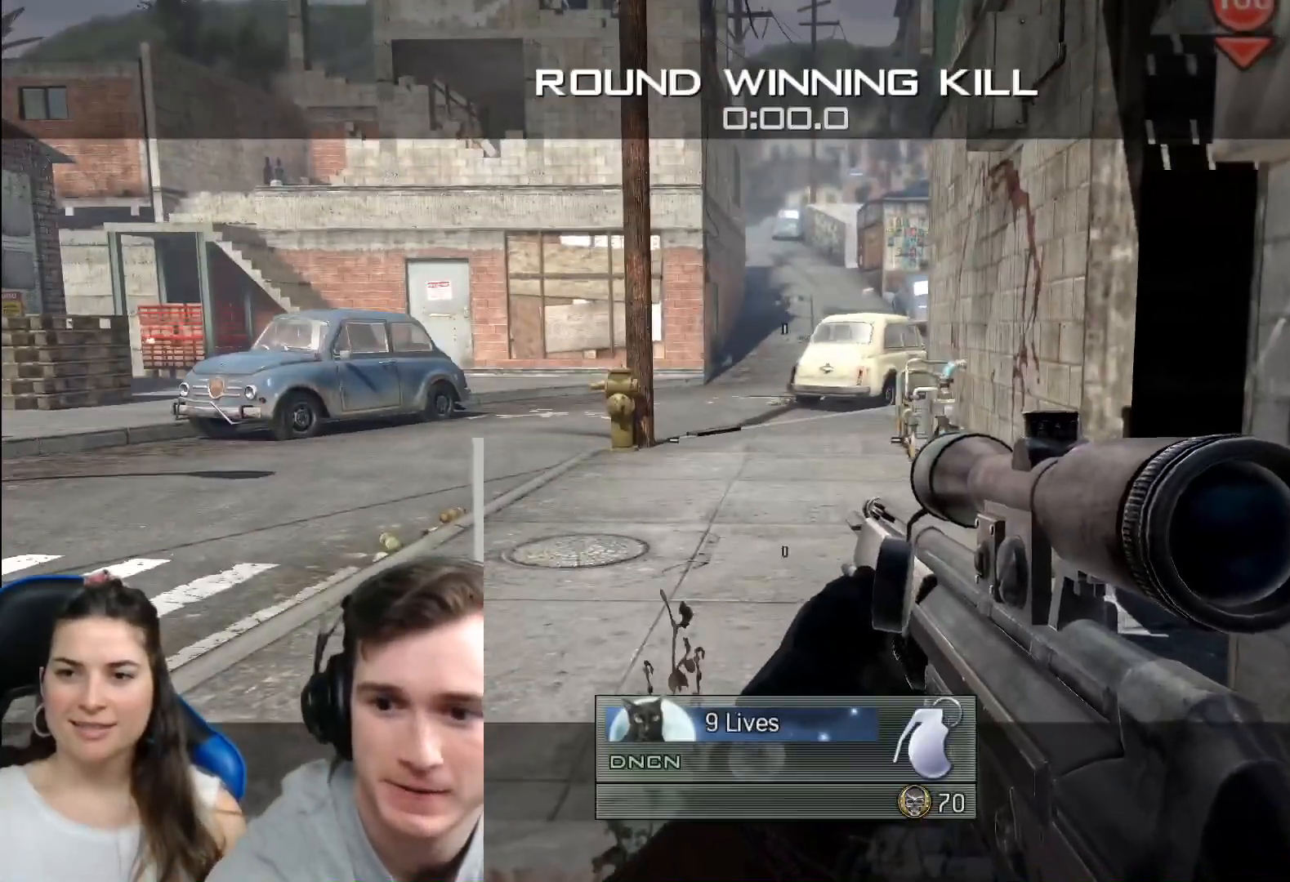
Gameplay with a controller (Xbox layout); each line is a JSON object with the inputs held at the frame after it. "events" lists button and stick changes between this image and that frame as [ms after this image, input, new state], when the widget could be followed in between.
{"buttons": [], "left_stick": "down-left", "right_stick": "center", "events": [[33, "left_stick", "down"], [400, "left_stick", "down-left"]]}
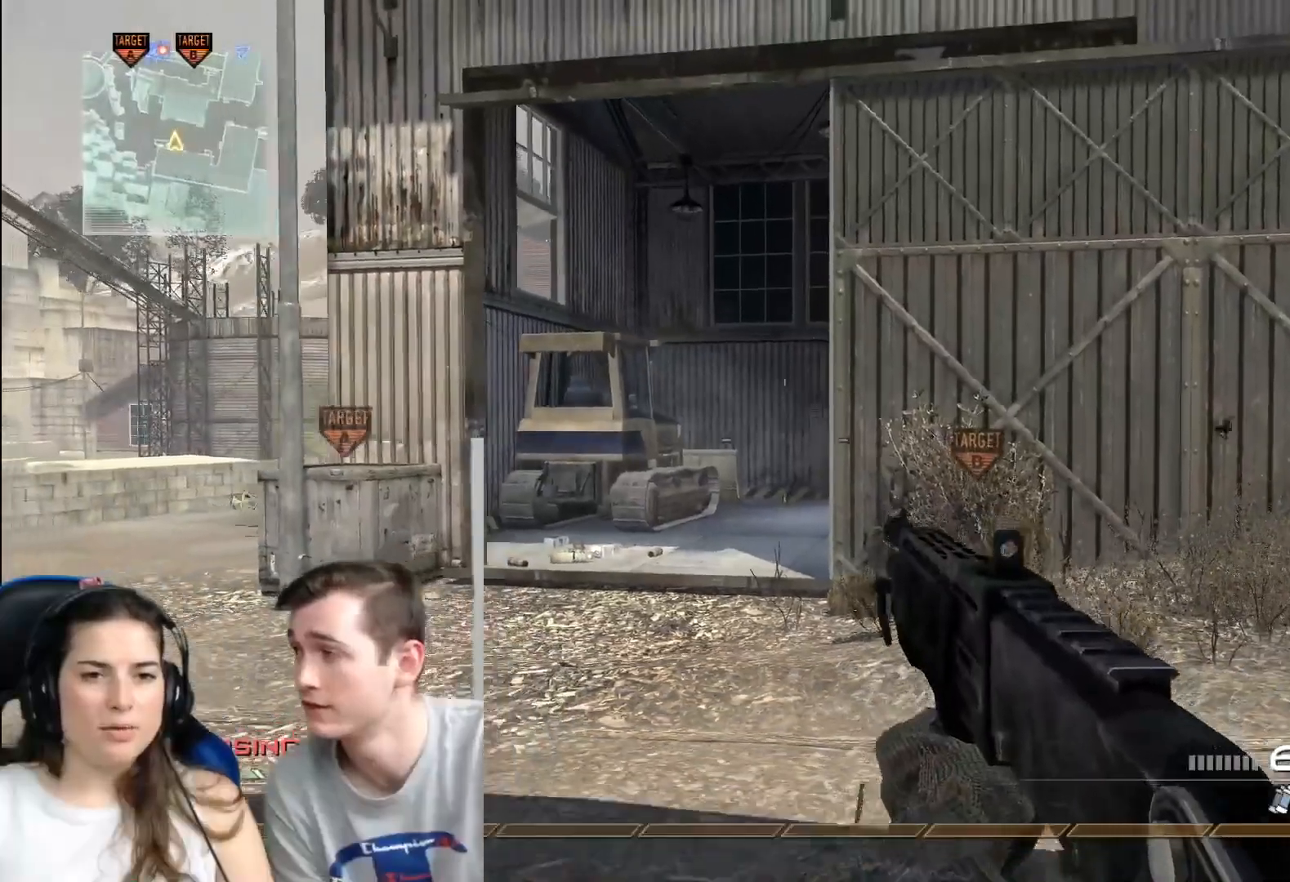
{"buttons": [], "left_stick": "down-left", "right_stick": "center", "events": []}
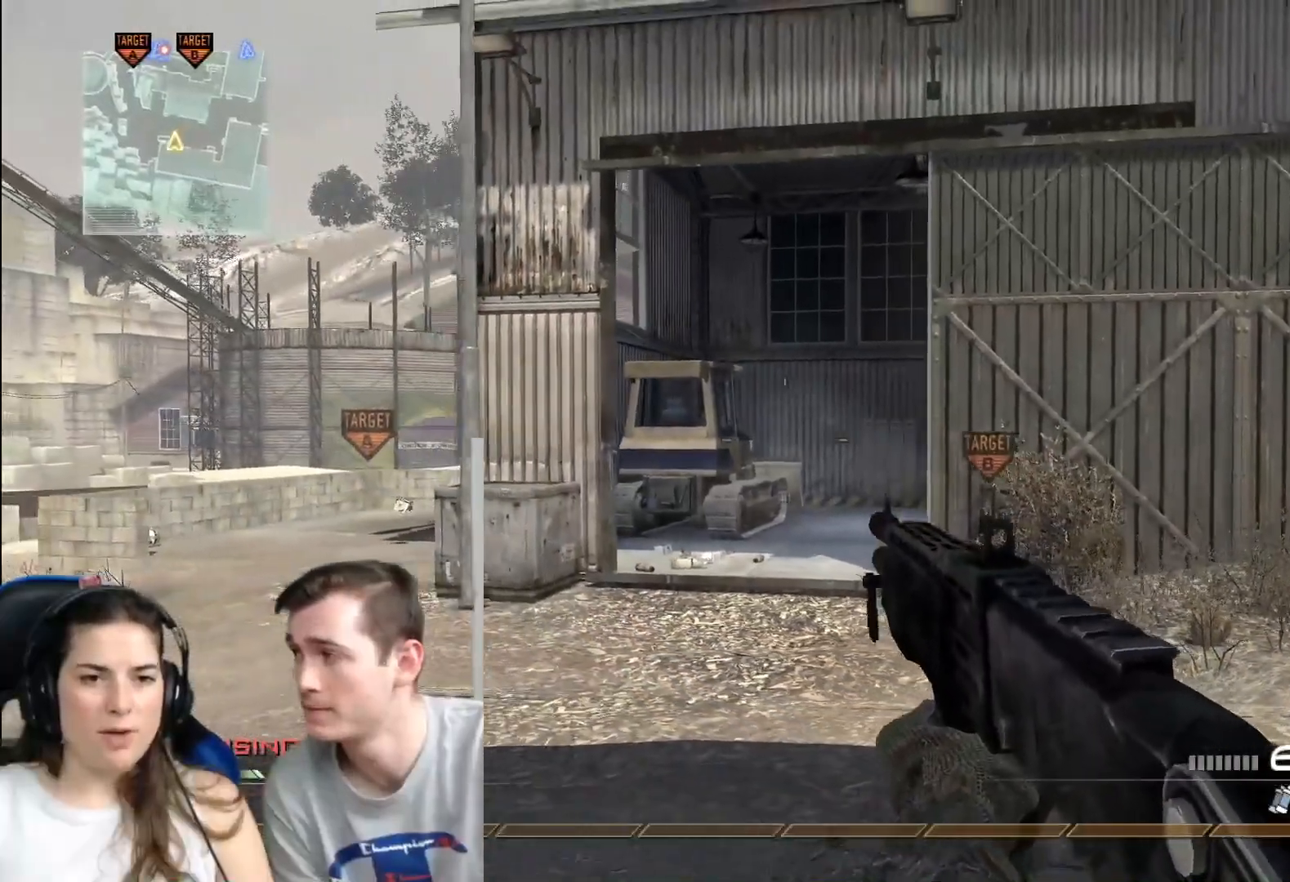
{"buttons": [], "left_stick": "center", "right_stick": "center", "events": [[233, "left_stick", "center"]]}
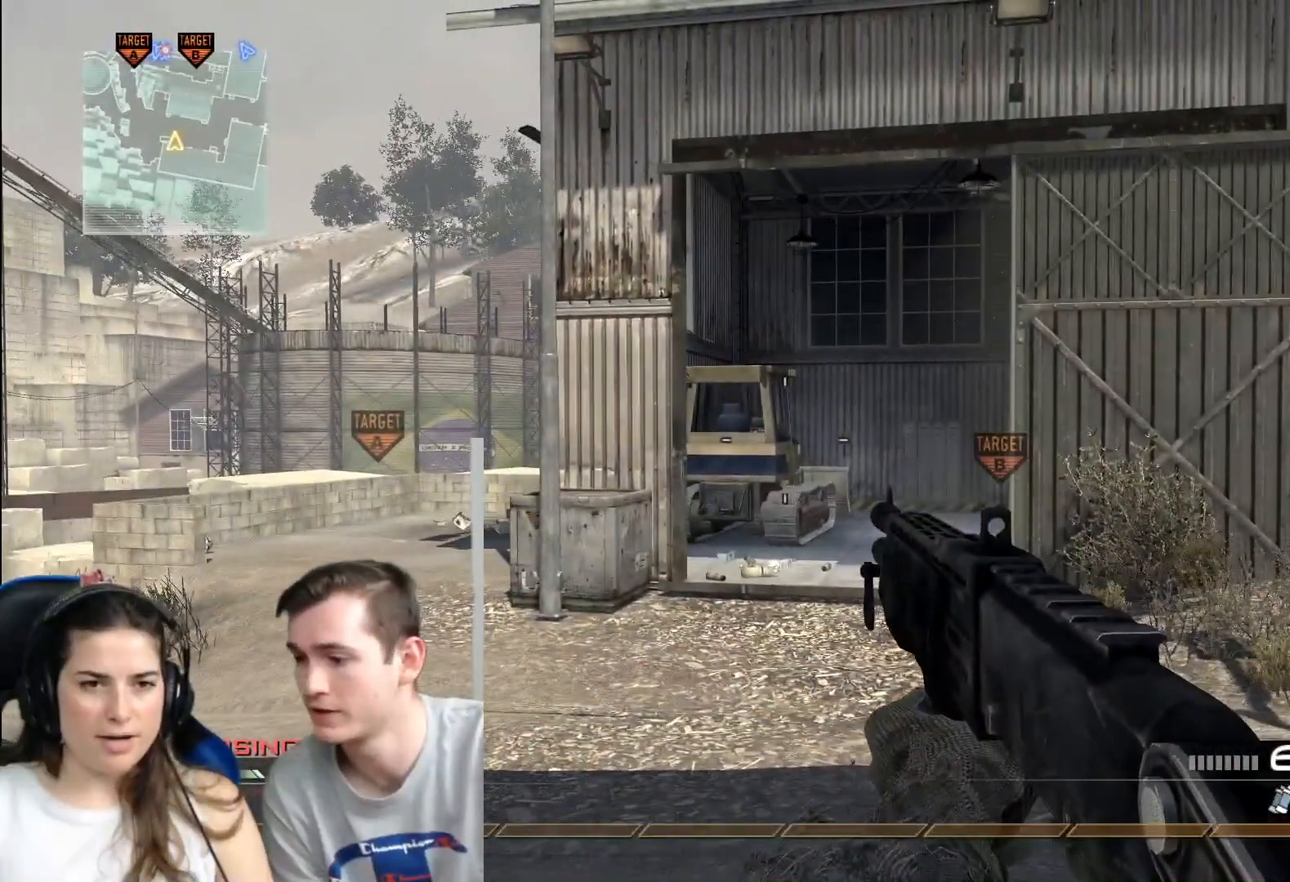
{"buttons": [], "left_stick": "center", "right_stick": "center", "events": []}
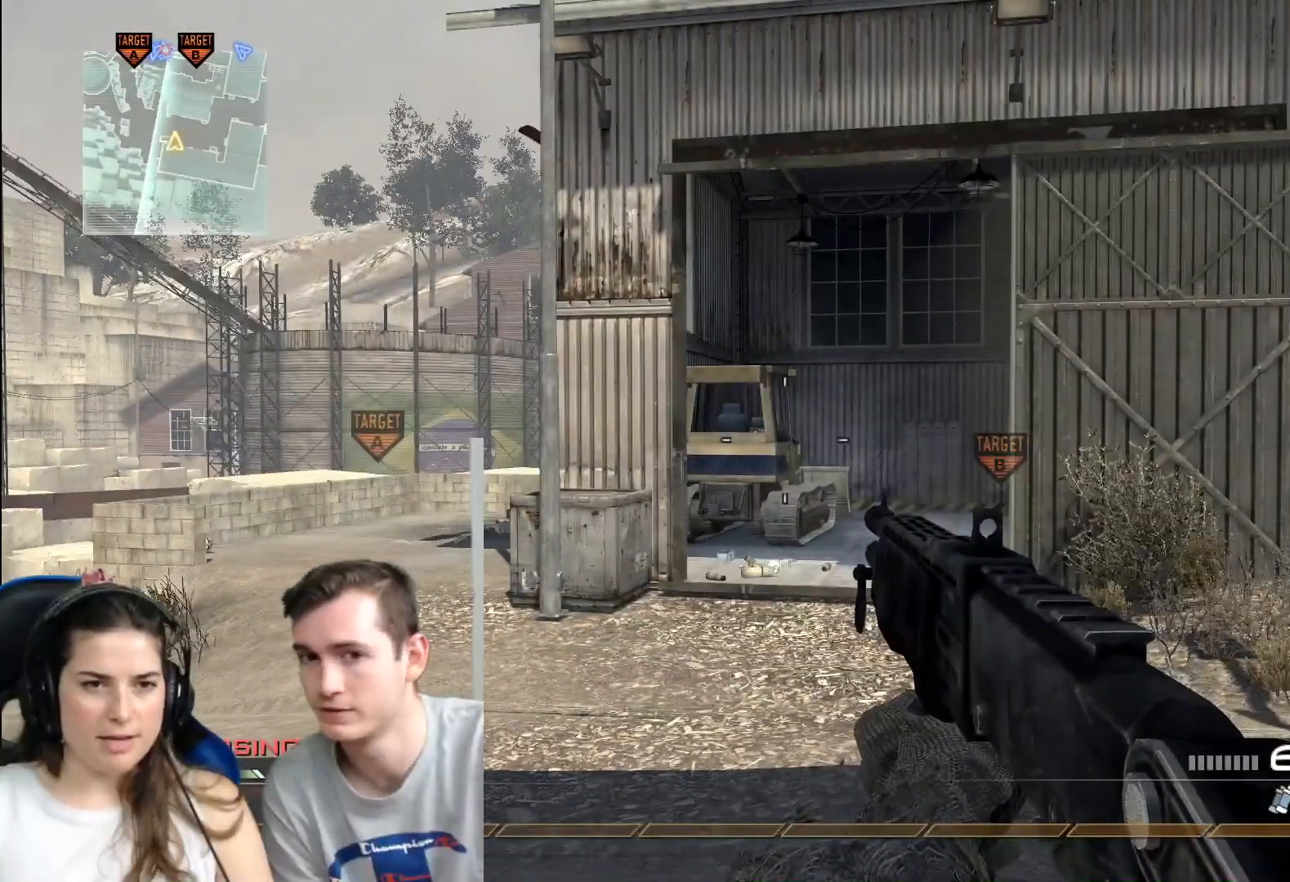
{"buttons": [], "left_stick": "center", "right_stick": "center", "events": []}
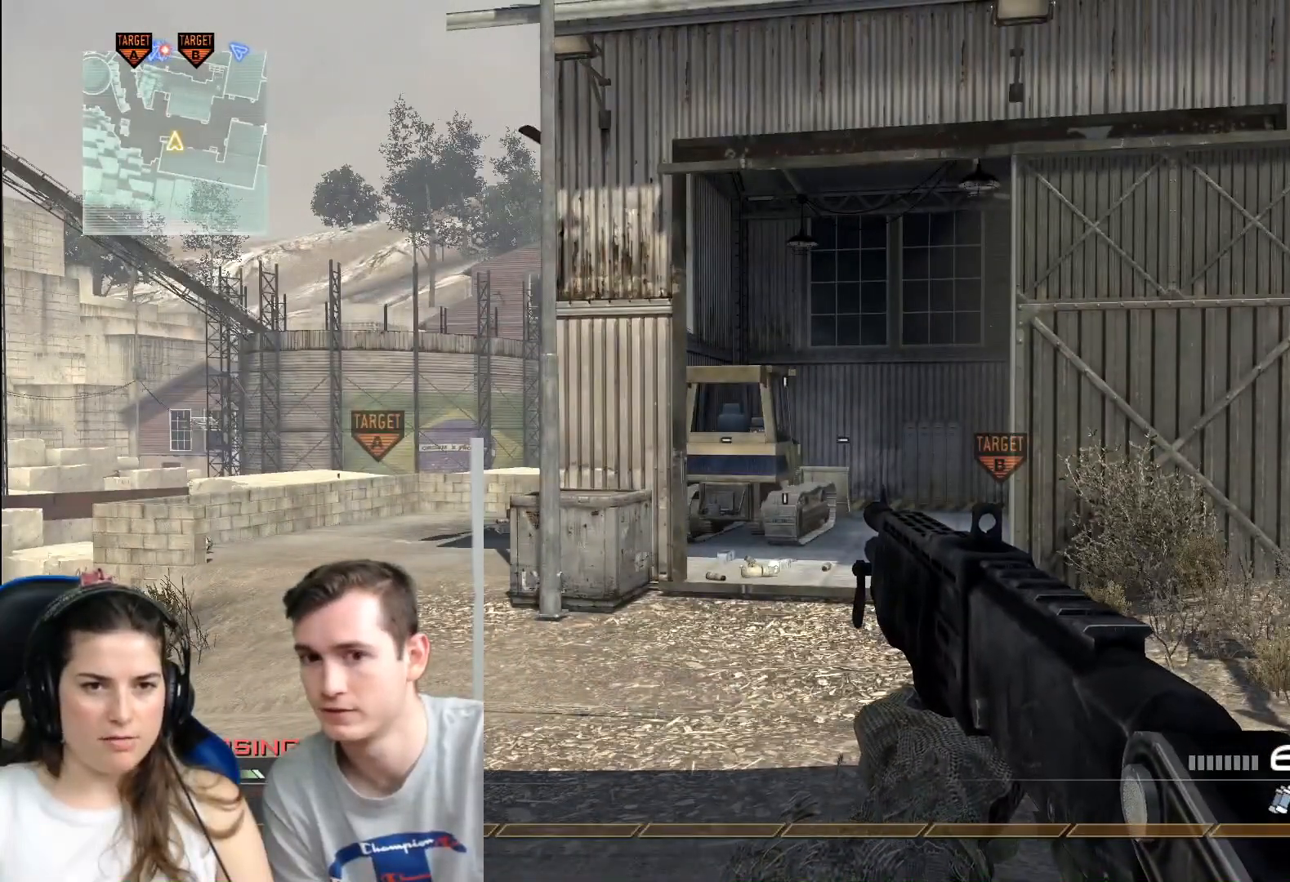
{"buttons": [], "left_stick": "center", "right_stick": "center", "events": []}
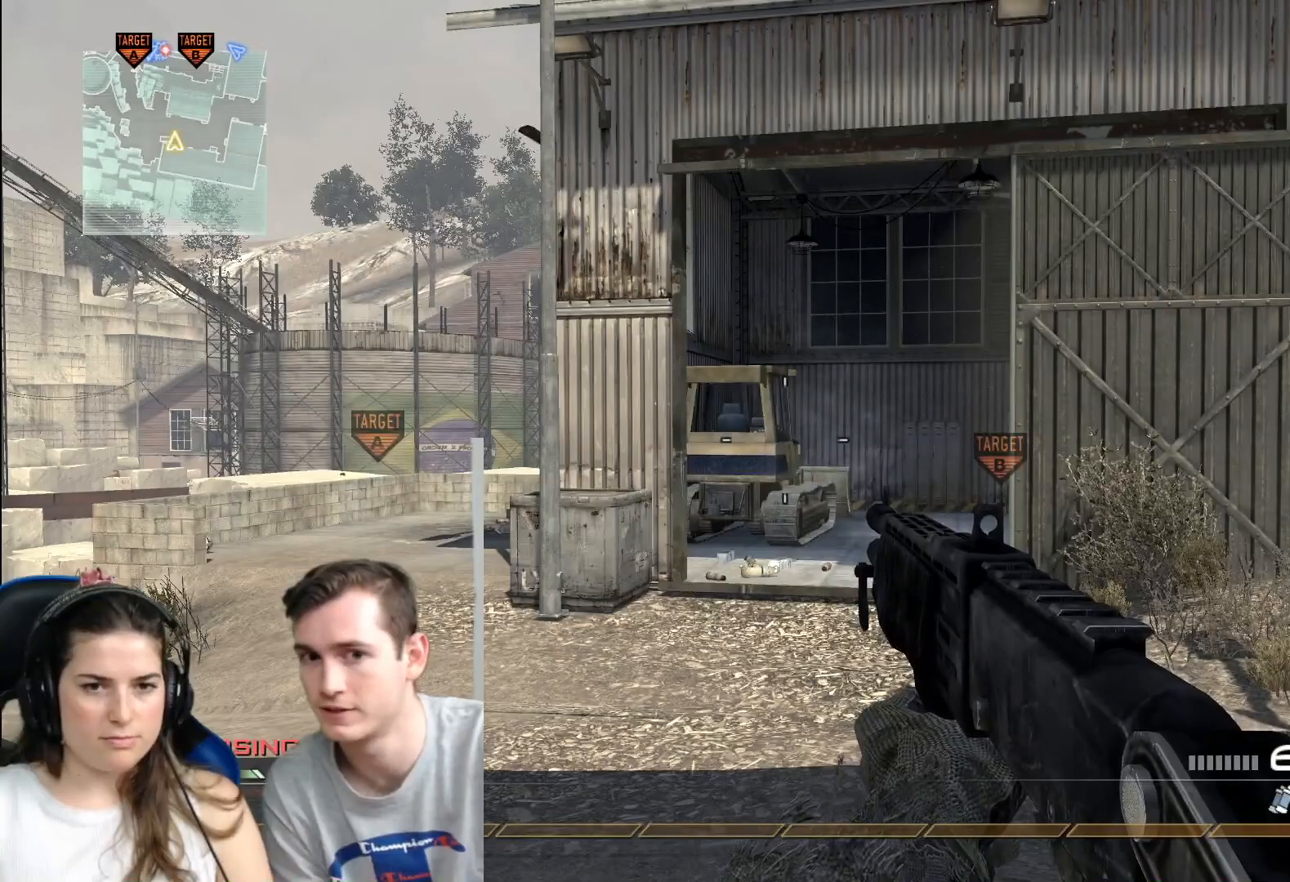
{"buttons": [], "left_stick": "center", "right_stick": "center", "events": []}
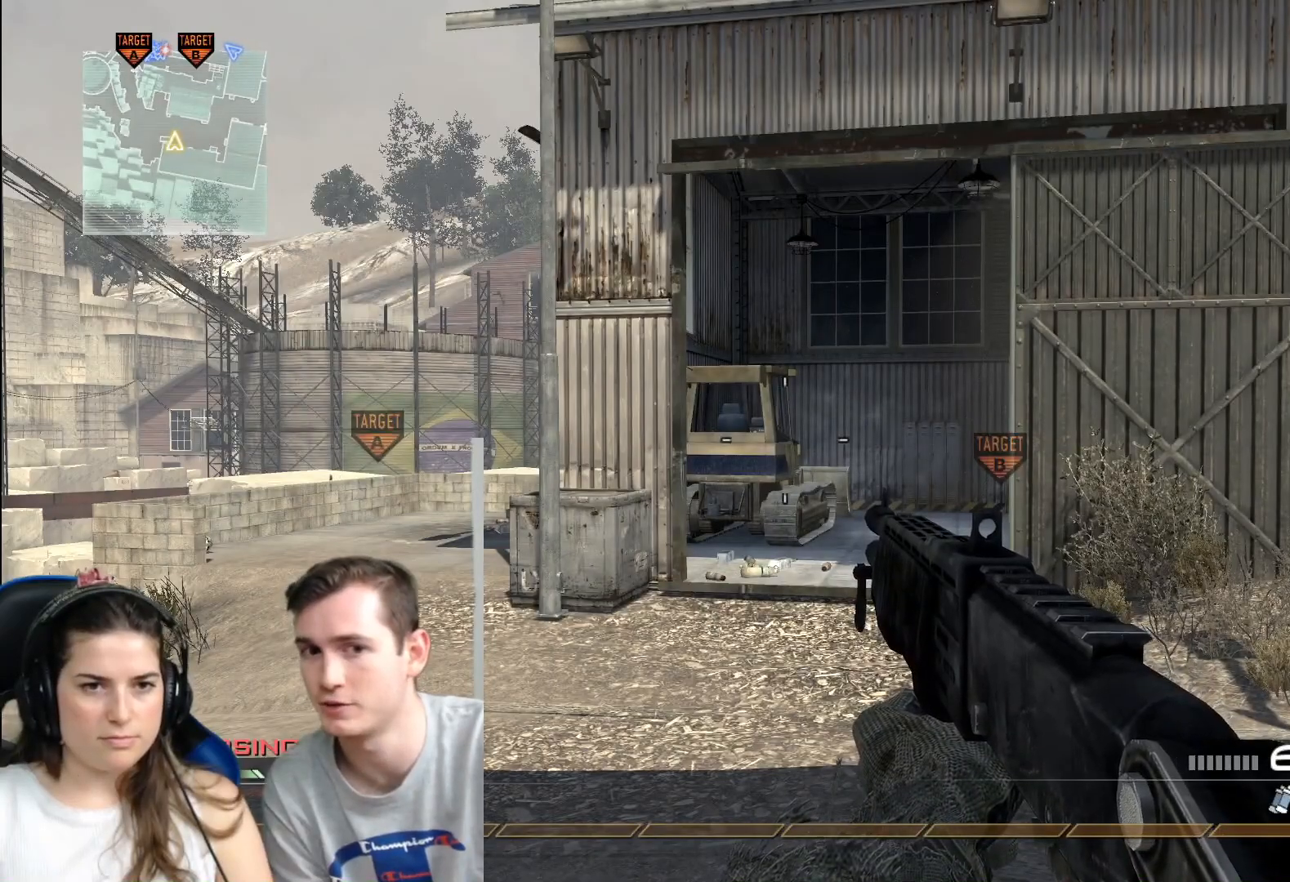
{"buttons": [], "left_stick": "center", "right_stick": "center", "events": []}